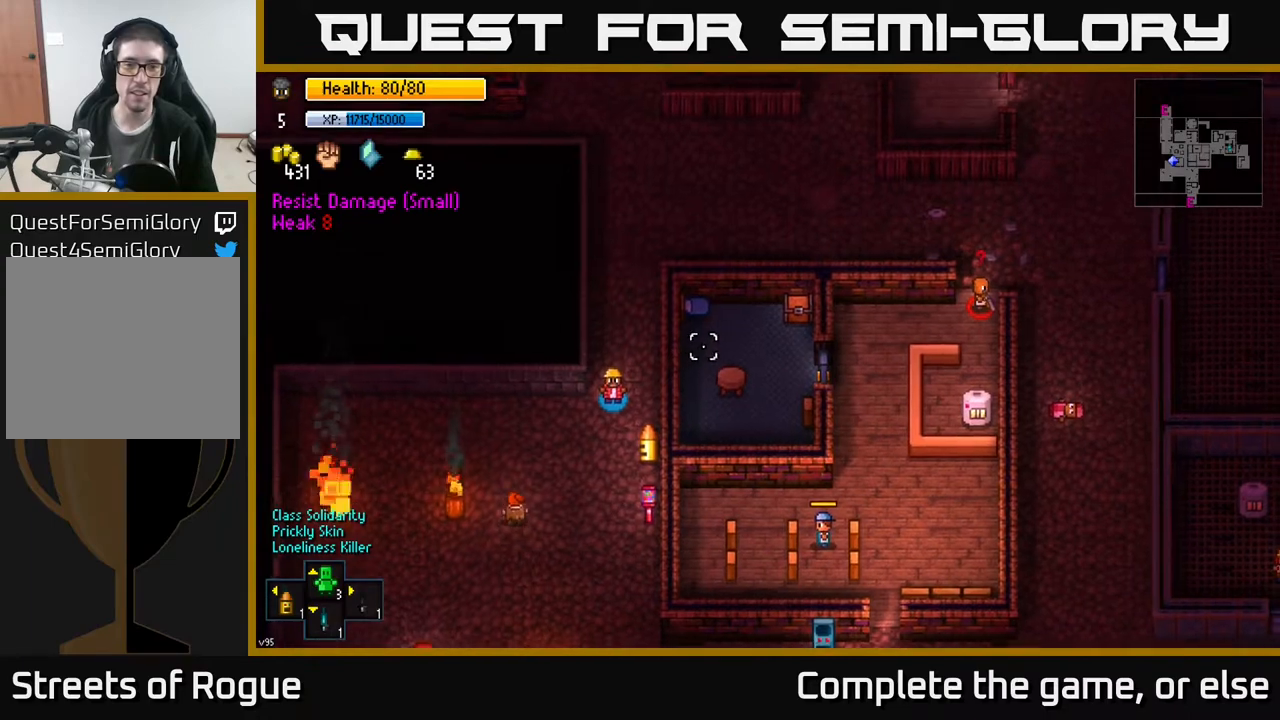
Gameplay with a controller (Xbox layout); each line is a JSON object with the inputs held at the frame after it. "events" lists button and stick changes between this image and that frame as [ms after this image, input, new state], when the widget could be followed in between.
{"buttons": [], "left_stick": "up-left", "right_stick": "center", "events": [[100, "left_stick", "up-right"], [283, "left_stick", "center"], [383, "left_stick", "up"], [467, "right_stick", "center"], [500, "left_stick", "up-left"]]}
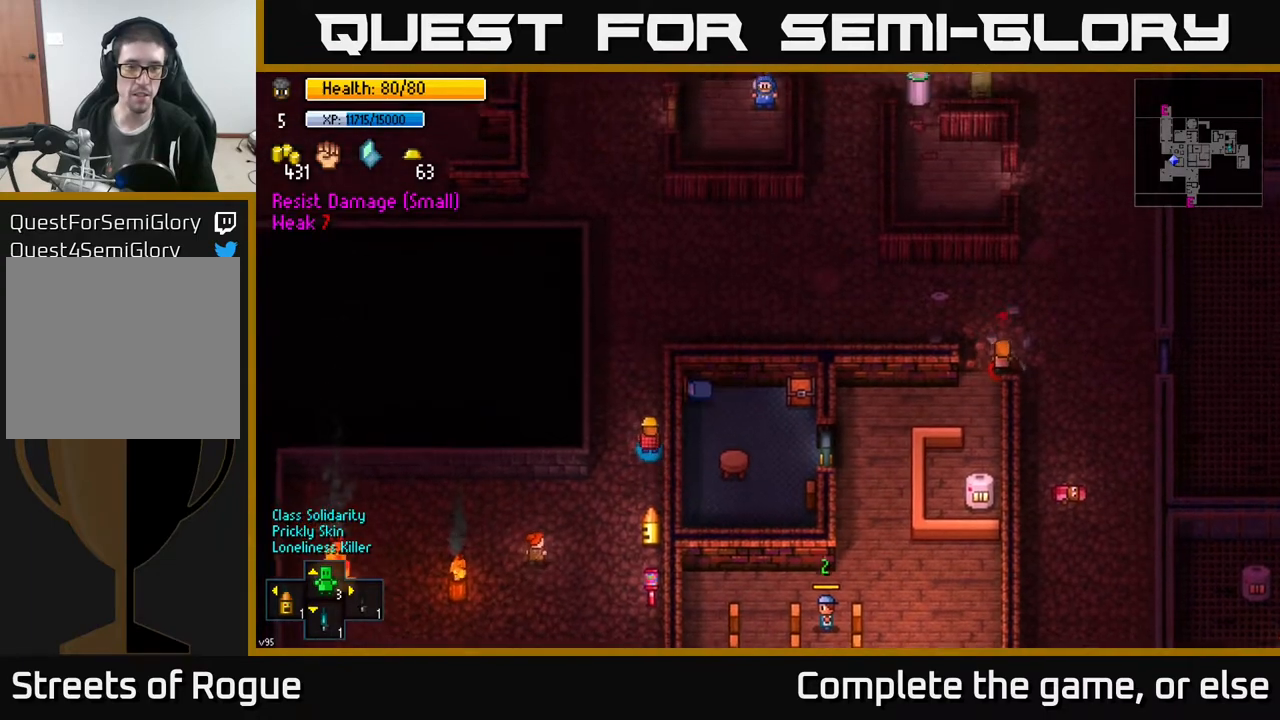
{"buttons": [], "left_stick": "center", "right_stick": "center", "events": [[233, "left_stick", "up"], [433, "left_stick", "center"]]}
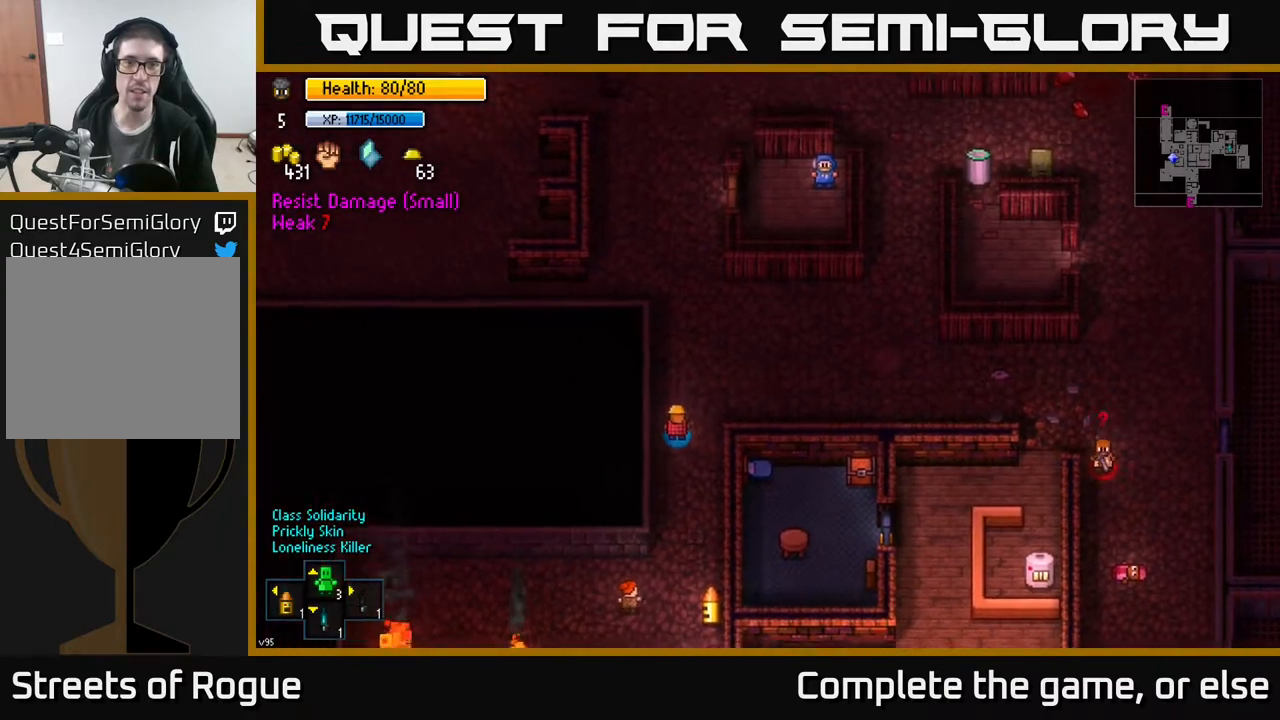
{"buttons": [], "left_stick": "center", "right_stick": "center", "events": [[67, "Y", "down"], [133, "Y", "up"]]}
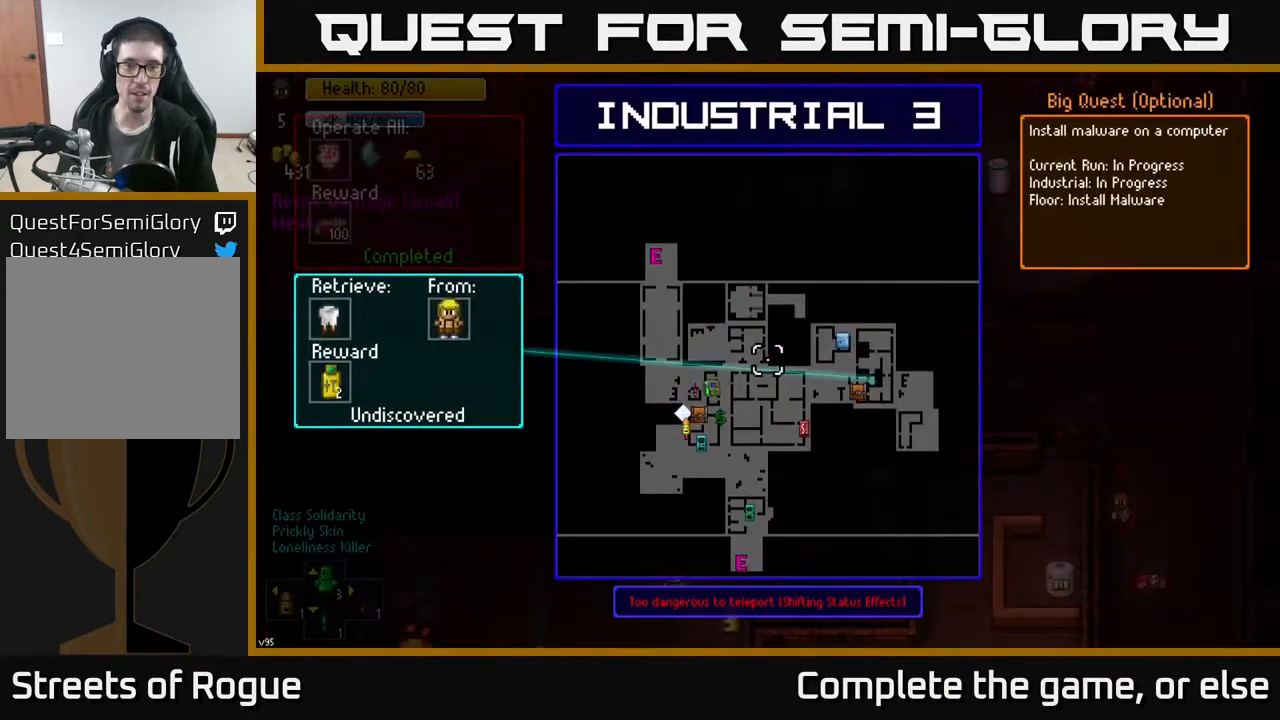
{"buttons": [], "left_stick": "center", "right_stick": "center", "events": []}
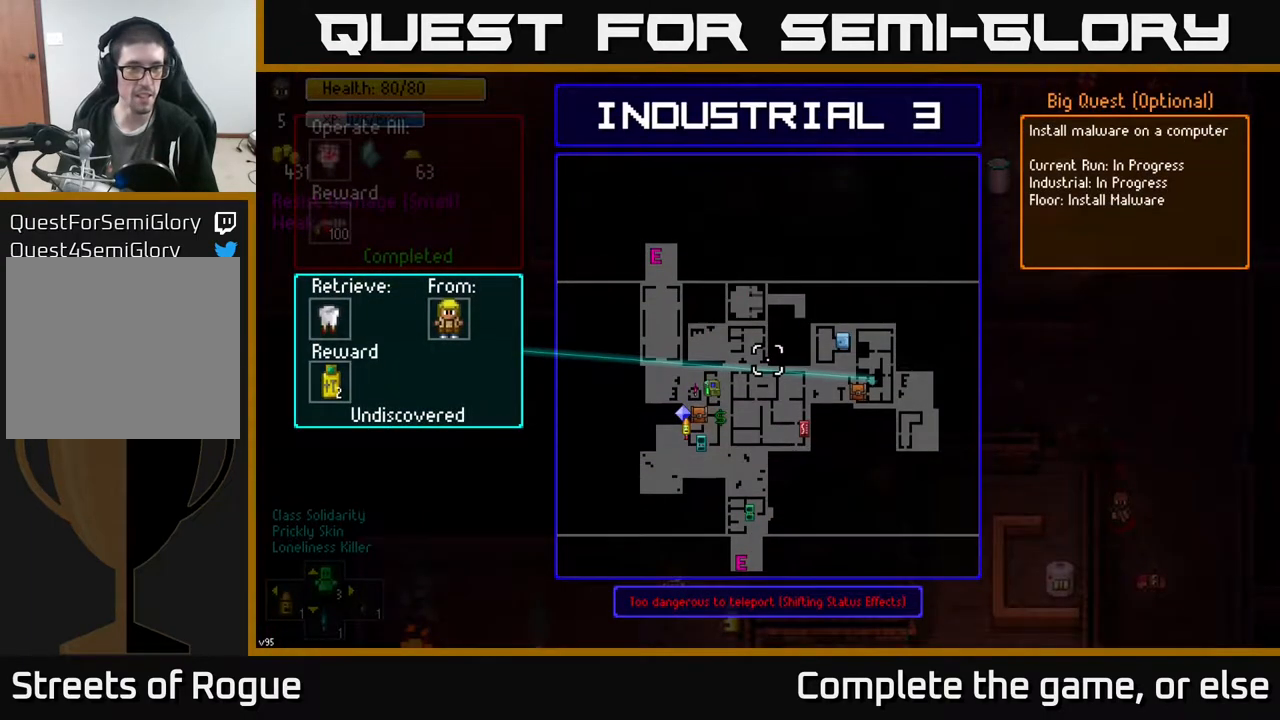
{"buttons": [], "left_stick": "right", "right_stick": "center", "events": [[383, "left_stick", "right"]]}
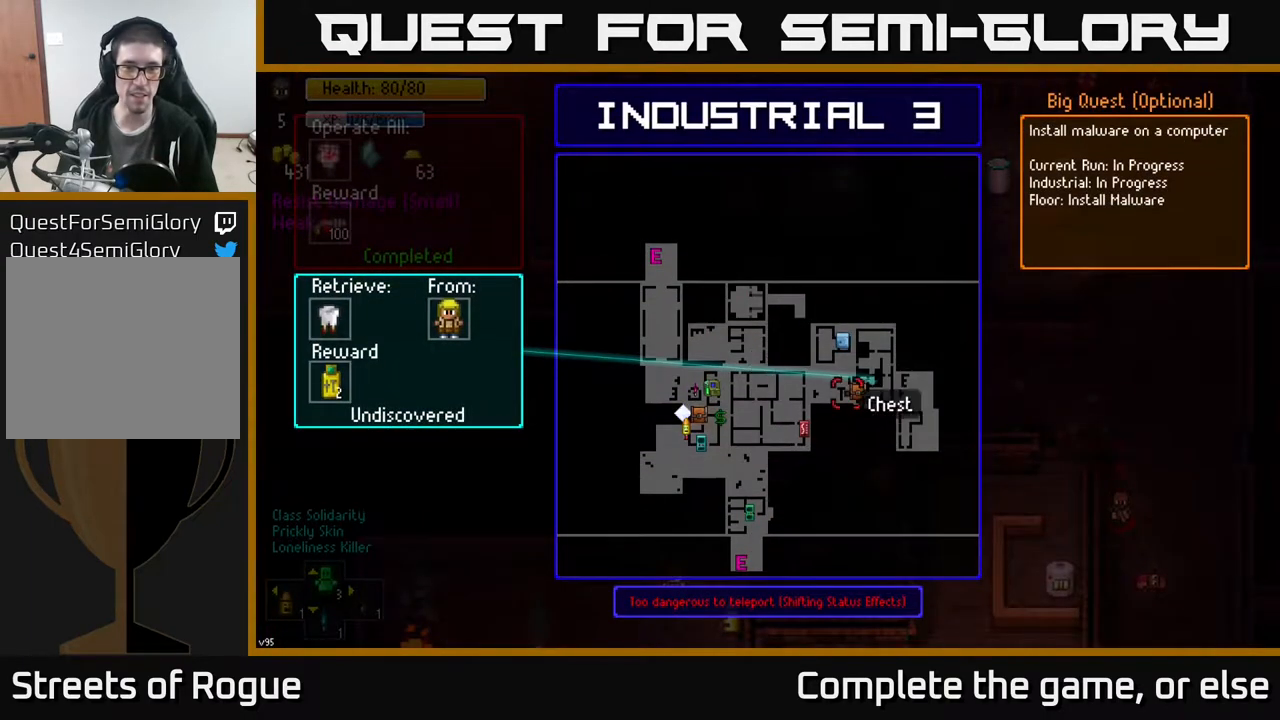
{"buttons": [], "left_stick": "center", "right_stick": "center", "events": [[133, "left_stick", "up"], [317, "left_stick", "center"]]}
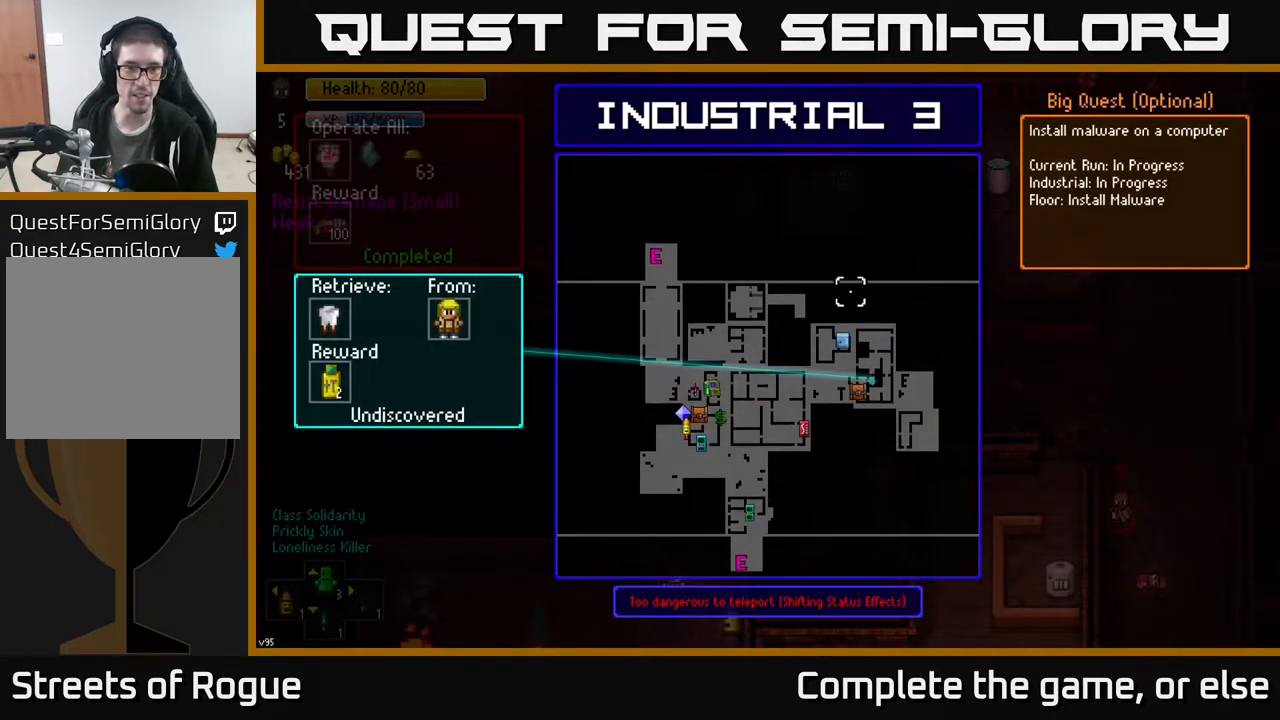
{"buttons": [], "left_stick": "right", "right_stick": "center", "events": [[83, "left_stick", "down"], [217, "left_stick", "left"], [333, "left_stick", "center"], [433, "left_stick", "right"]]}
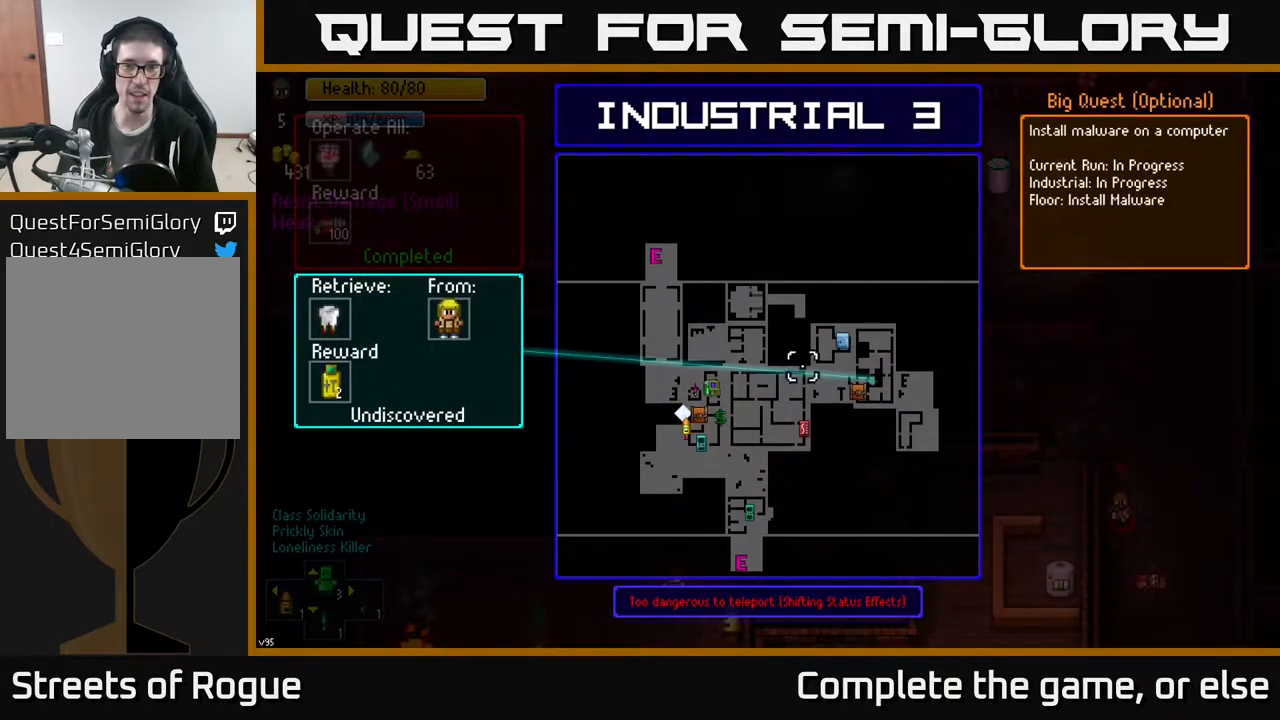
{"buttons": [], "left_stick": "center", "right_stick": "center", "events": [[100, "left_stick", "center"], [433, "A", "down"], [483, "A", "up"]]}
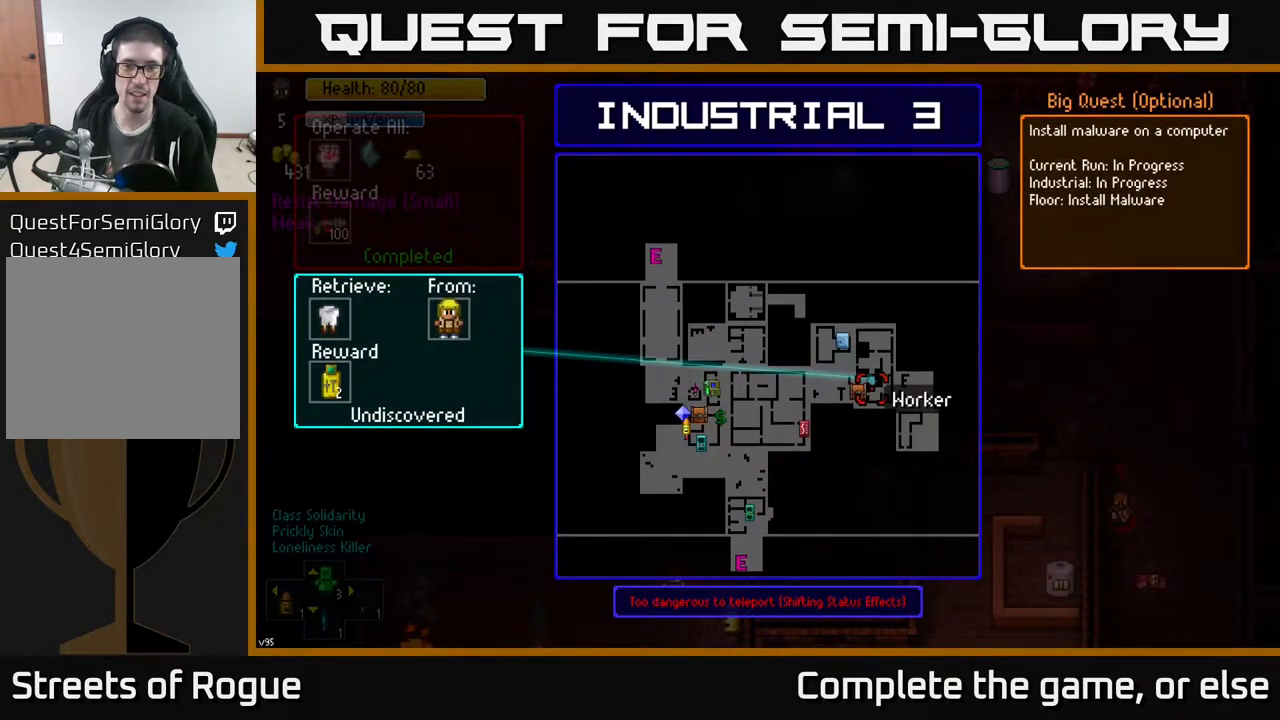
{"buttons": [], "left_stick": "up-right", "right_stick": "center", "events": [[350, "B", "down"], [417, "B", "up"], [417, "left_stick", "up-right"]]}
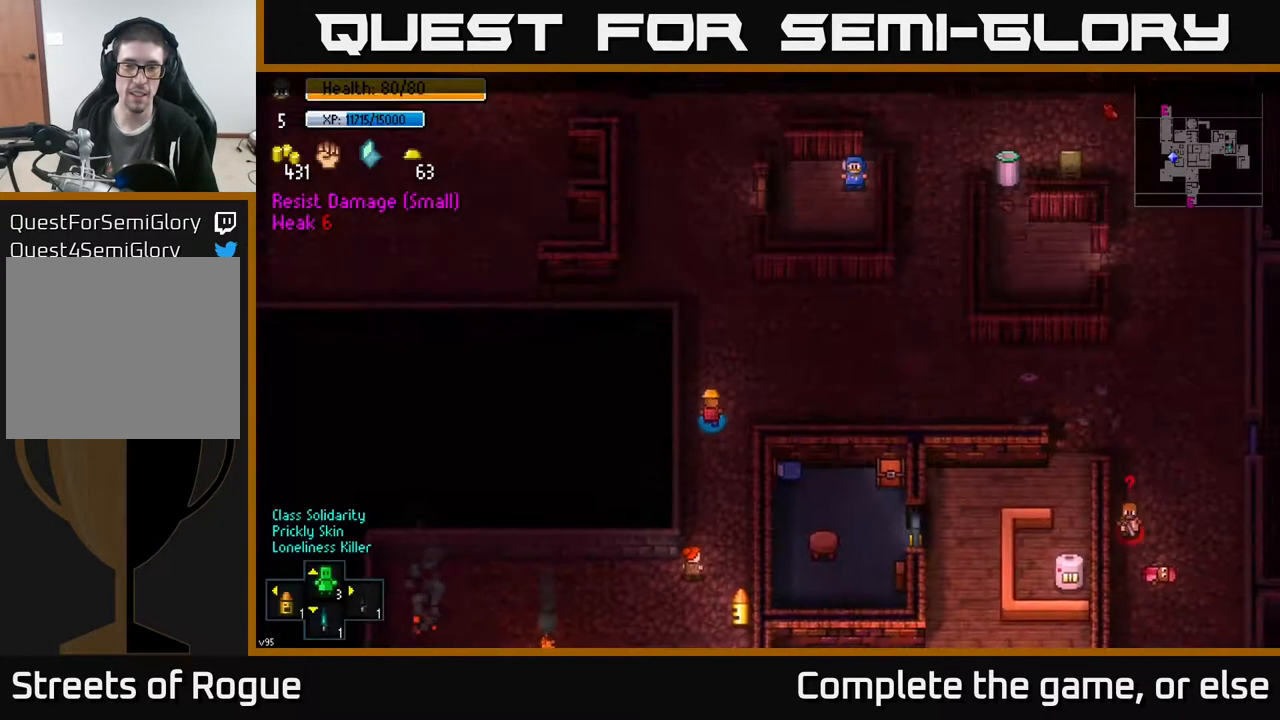
{"buttons": [], "left_stick": "right", "right_stick": "right", "events": [[150, "right_stick", "right"], [267, "left_stick", "right"]]}
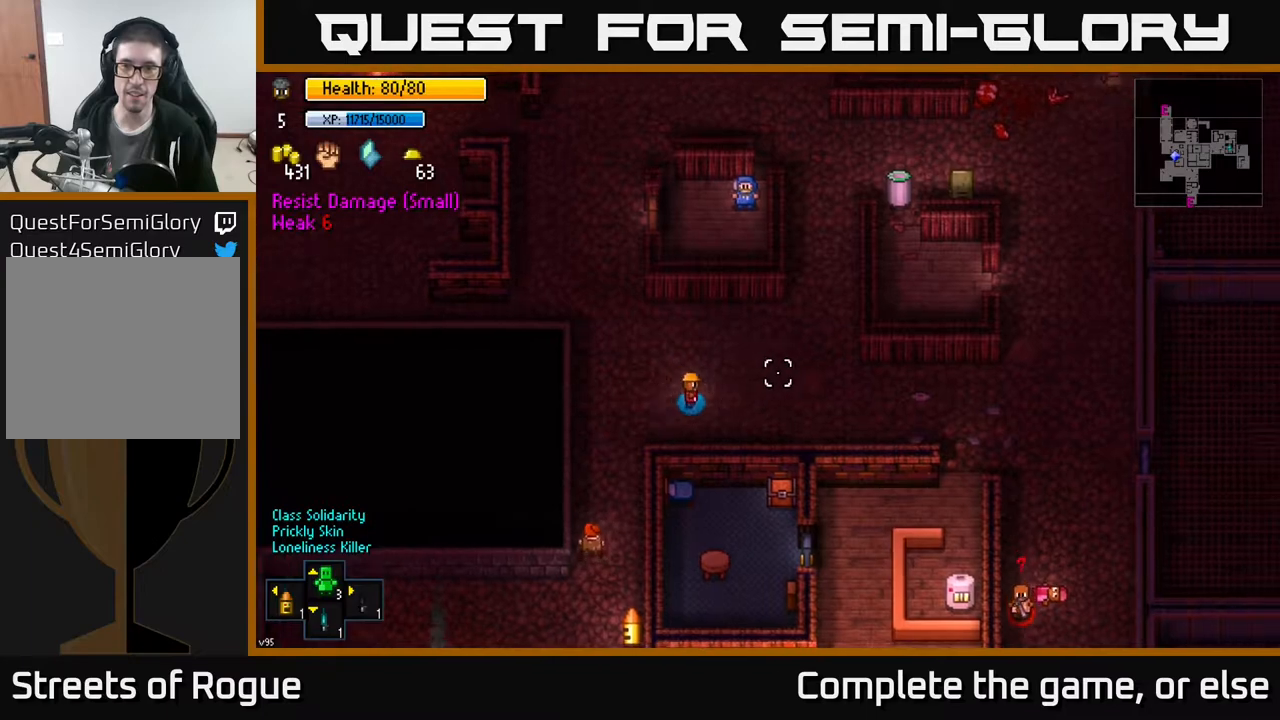
{"buttons": [], "left_stick": "right", "right_stick": "up-right", "events": [[500, "right_stick", "up-right"]]}
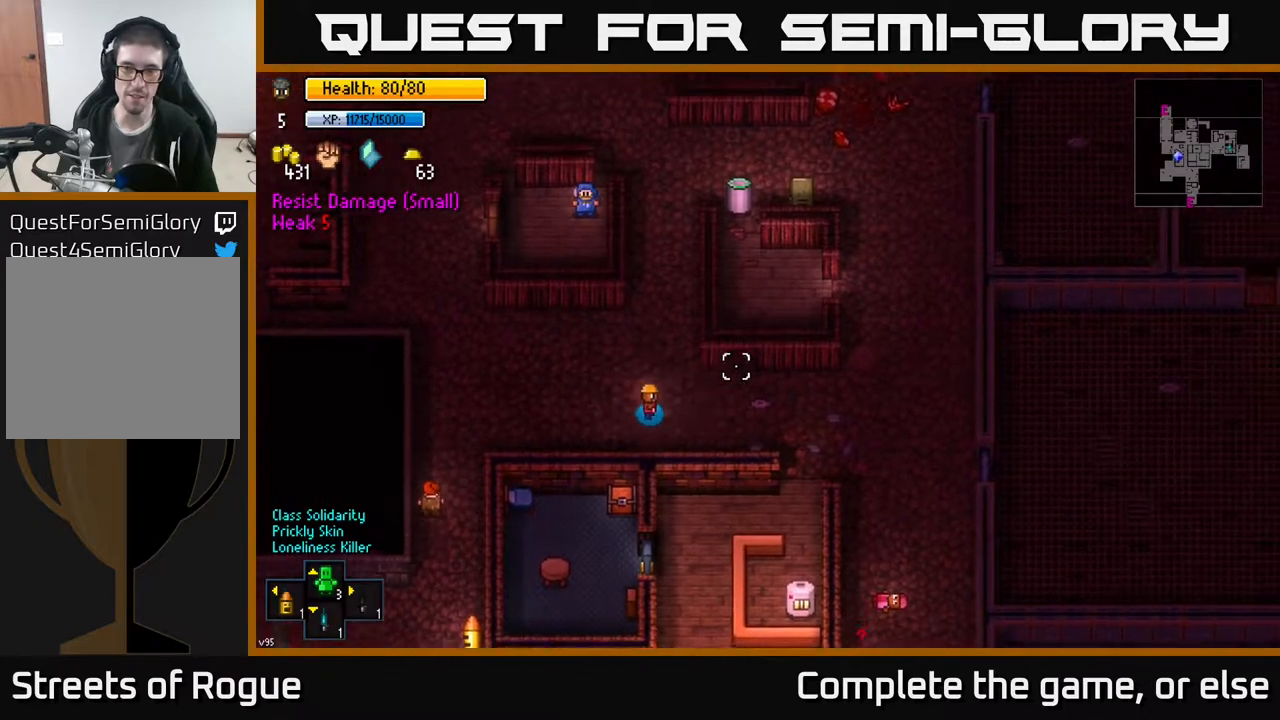
{"buttons": [], "left_stick": "right", "right_stick": "up", "events": [[317, "right_stick", "up"]]}
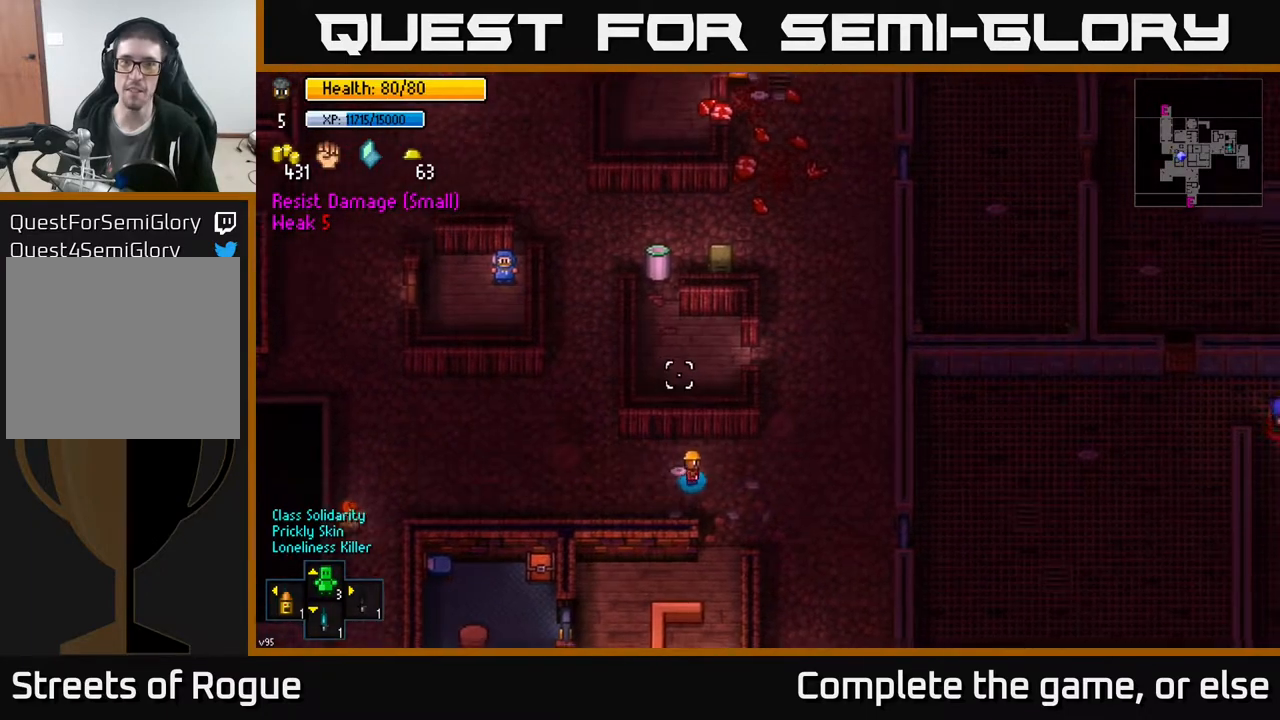
{"buttons": [], "left_stick": "up-right", "right_stick": "up", "events": [[100, "left_stick", "up-right"]]}
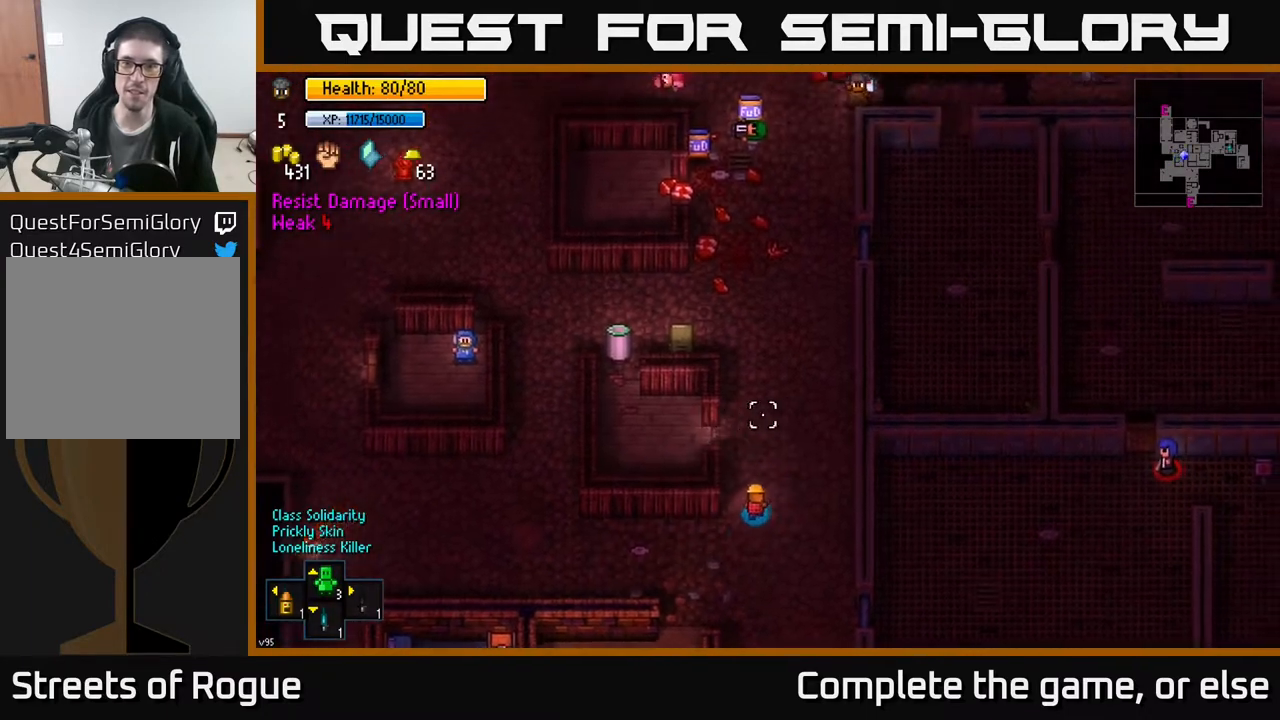
{"buttons": [], "left_stick": "up", "right_stick": "up-right", "events": [[33, "right_stick", "up-right"], [67, "left_stick", "up"]]}
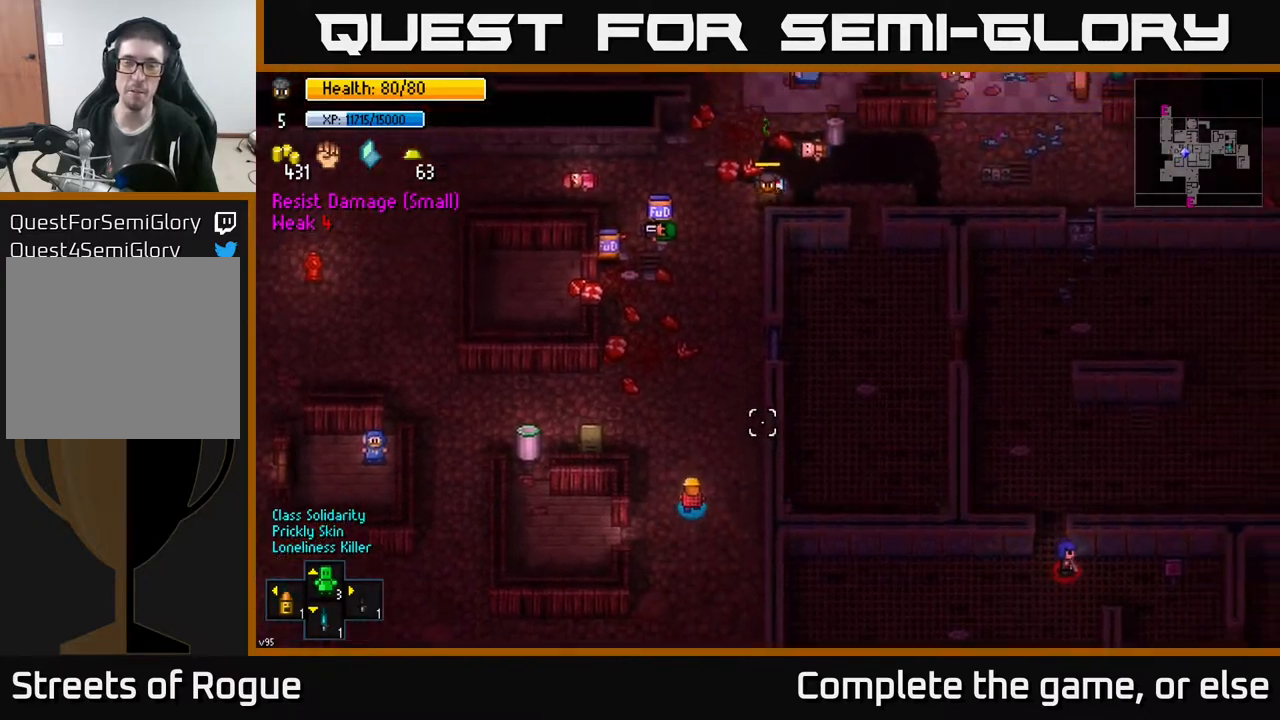
{"buttons": [], "left_stick": "up", "right_stick": "up-right", "events": []}
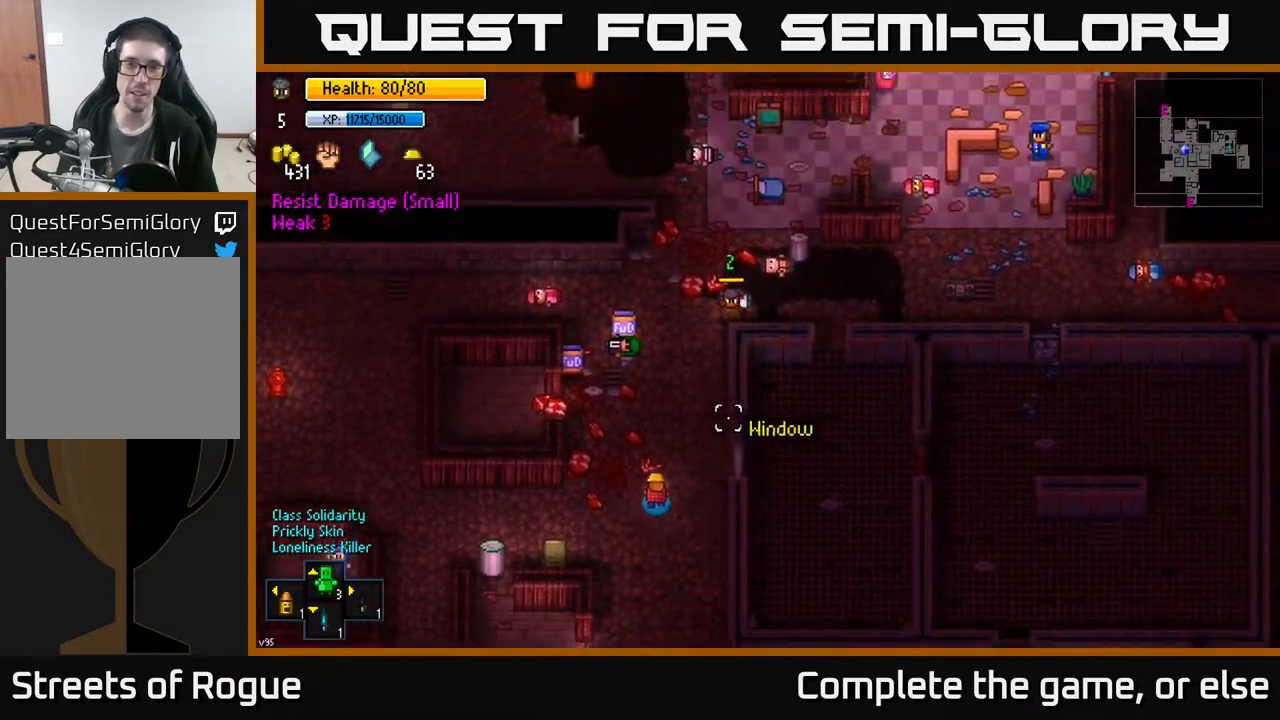
{"buttons": [], "left_stick": "up", "right_stick": "up-right", "events": []}
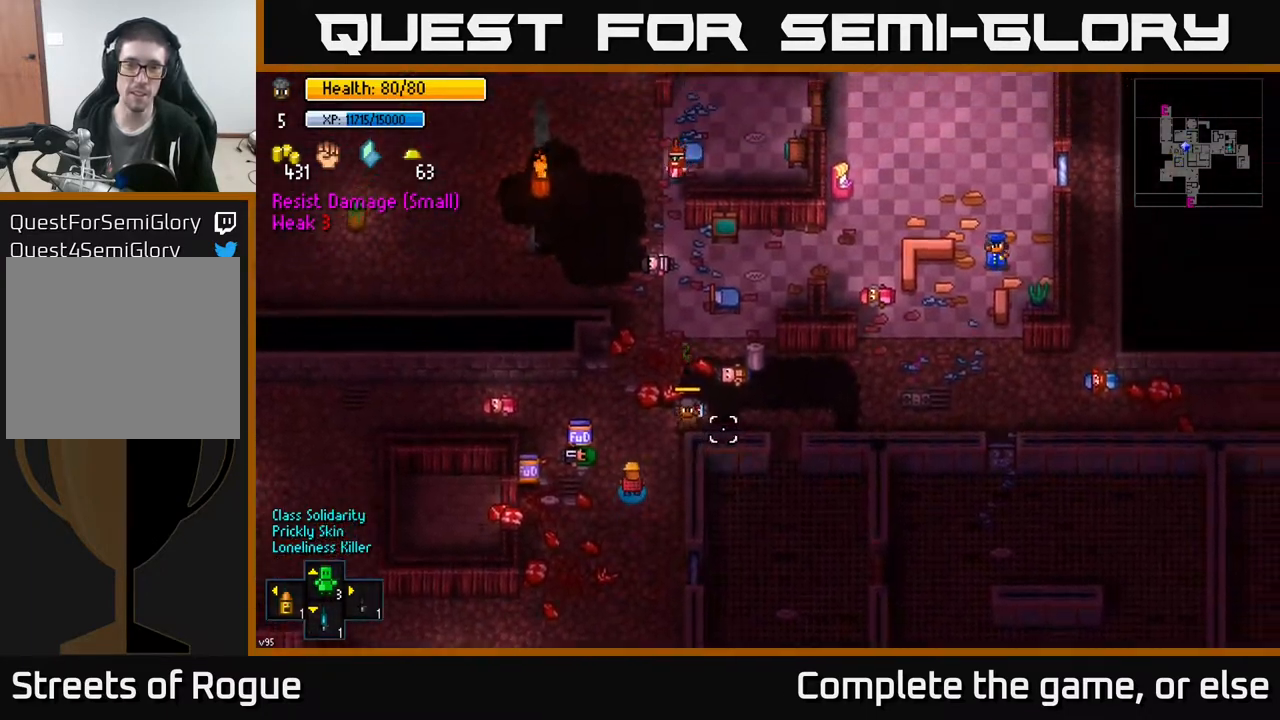
{"buttons": [], "left_stick": "up-left", "right_stick": "up-right", "events": [[383, "left_stick", "up-left"]]}
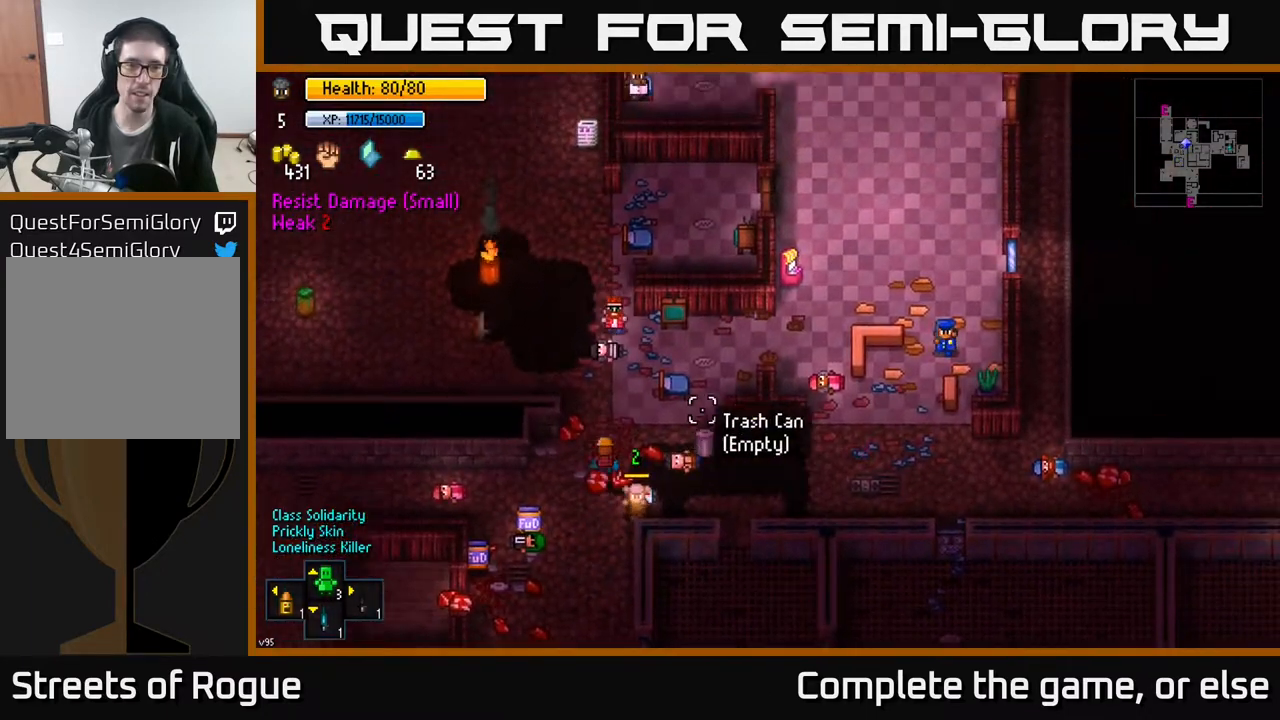
{"buttons": [], "left_stick": "up-left", "right_stick": "up-right", "events": []}
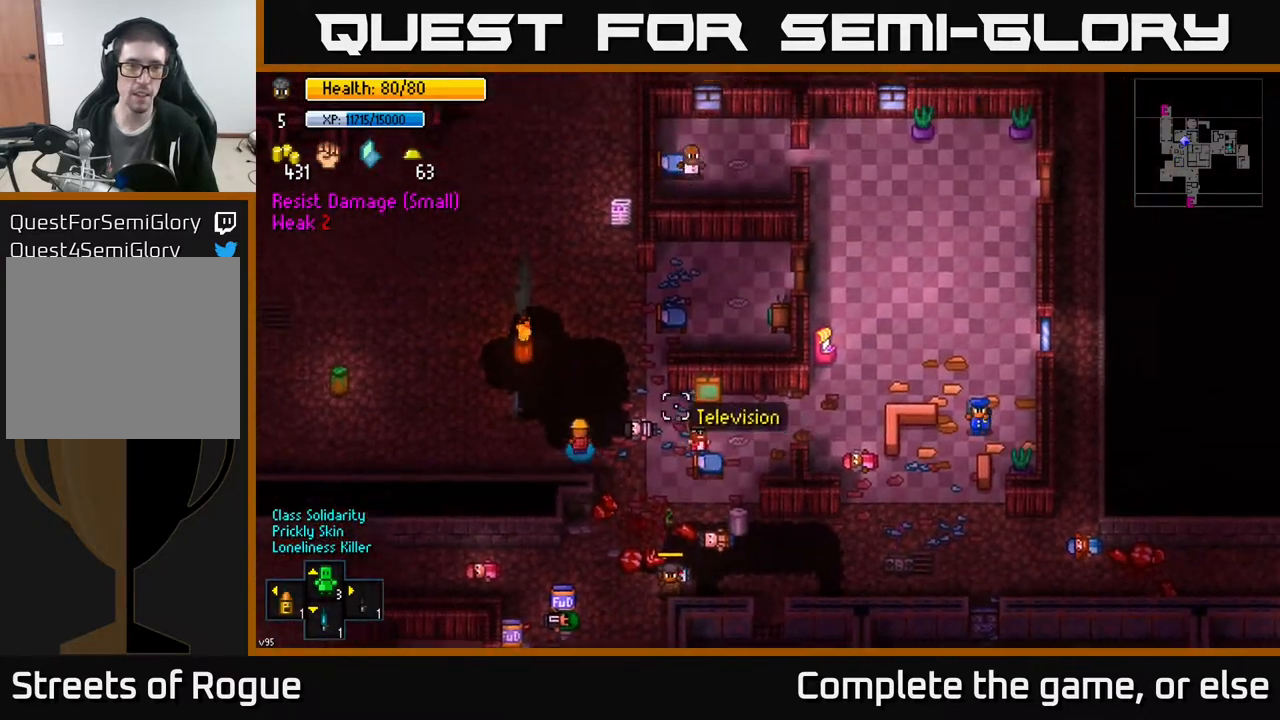
{"buttons": ["A"], "left_stick": "center", "right_stick": "center", "events": [[50, "right_stick", "center"], [200, "left_stick", "left"], [317, "A", "down"], [333, "left_stick", "center"], [400, "A", "up"], [483, "A", "down"]]}
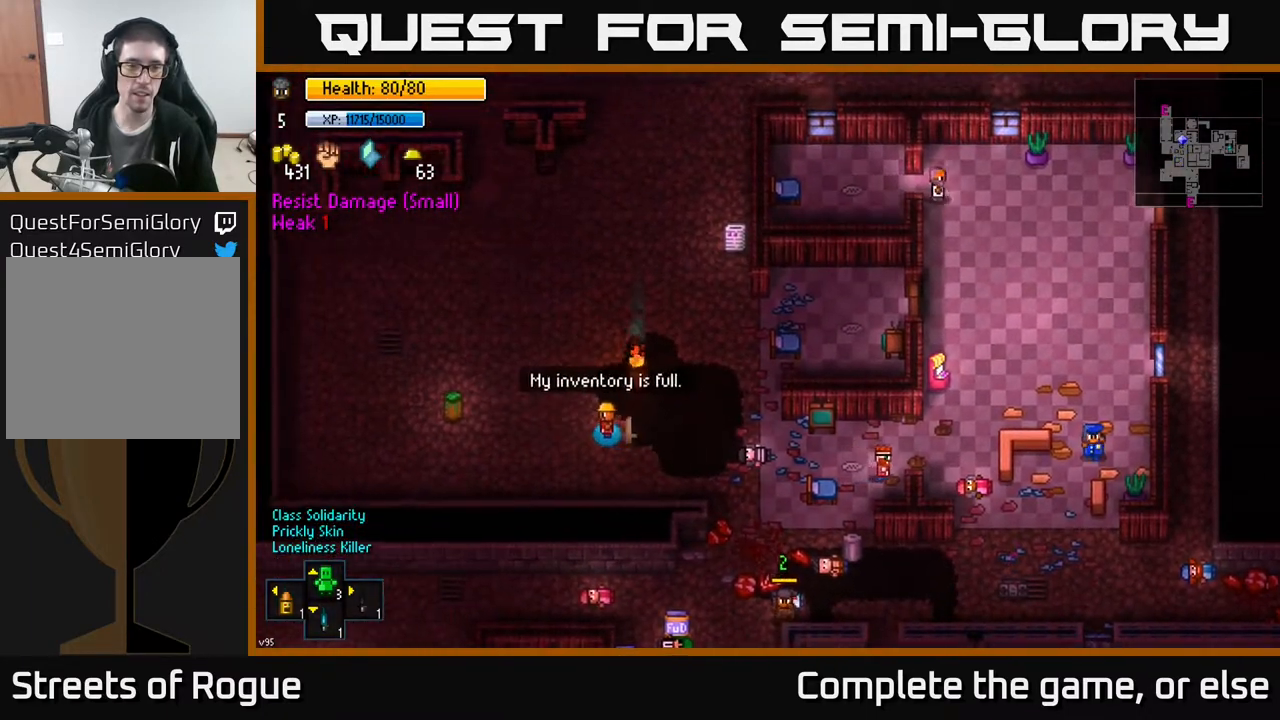
{"buttons": [], "left_stick": "center", "right_stick": "center", "events": [[50, "A", "up"], [83, "left_stick", "left"], [217, "left_stick", "center"], [250, "Y", "down"], [367, "Y", "up"]]}
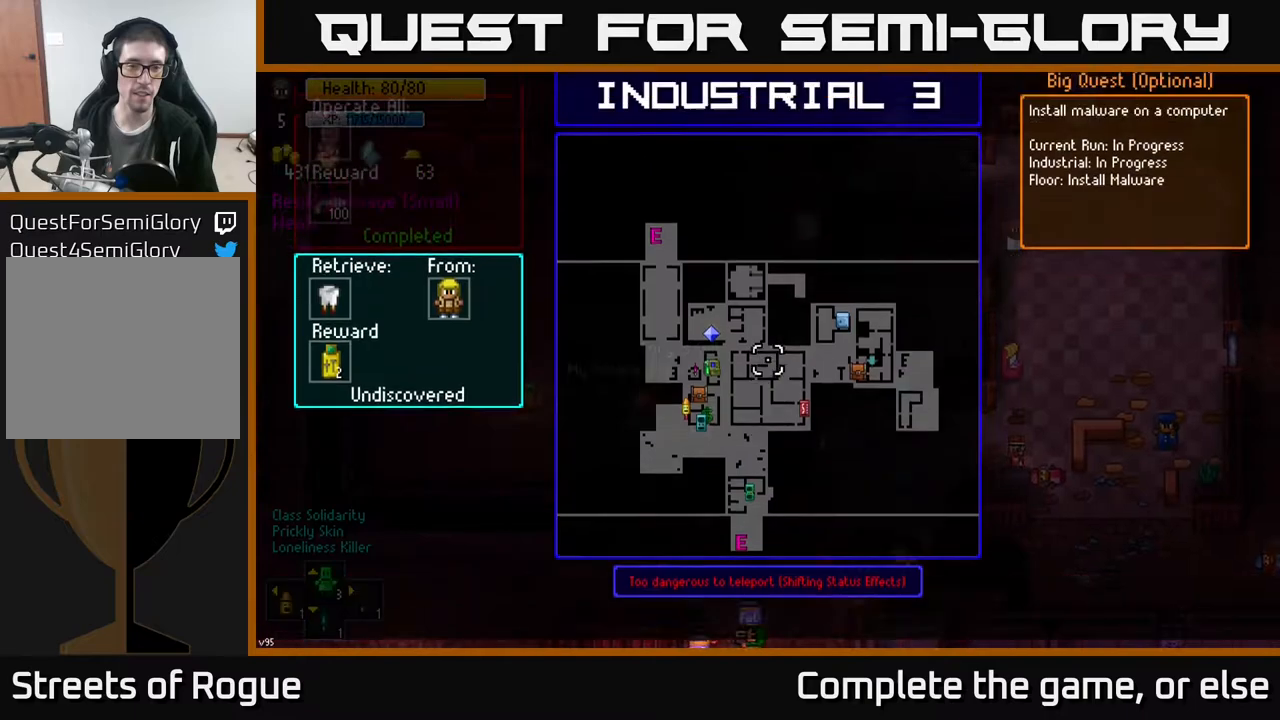
{"buttons": ["B"], "left_stick": "center", "right_stick": "center", "events": [[467, "B", "down"]]}
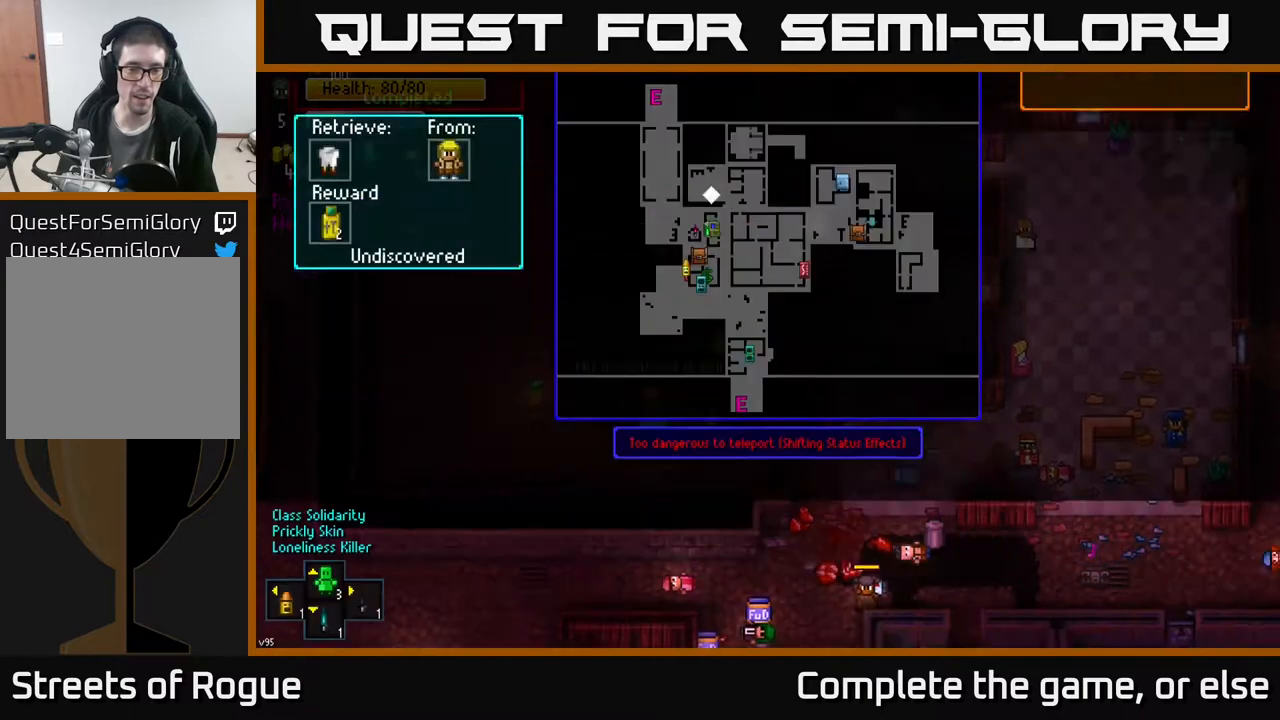
{"buttons": [], "left_stick": "center", "right_stick": "center", "events": [[50, "B", "up"], [150, "X", "down"], [217, "X", "up"]]}
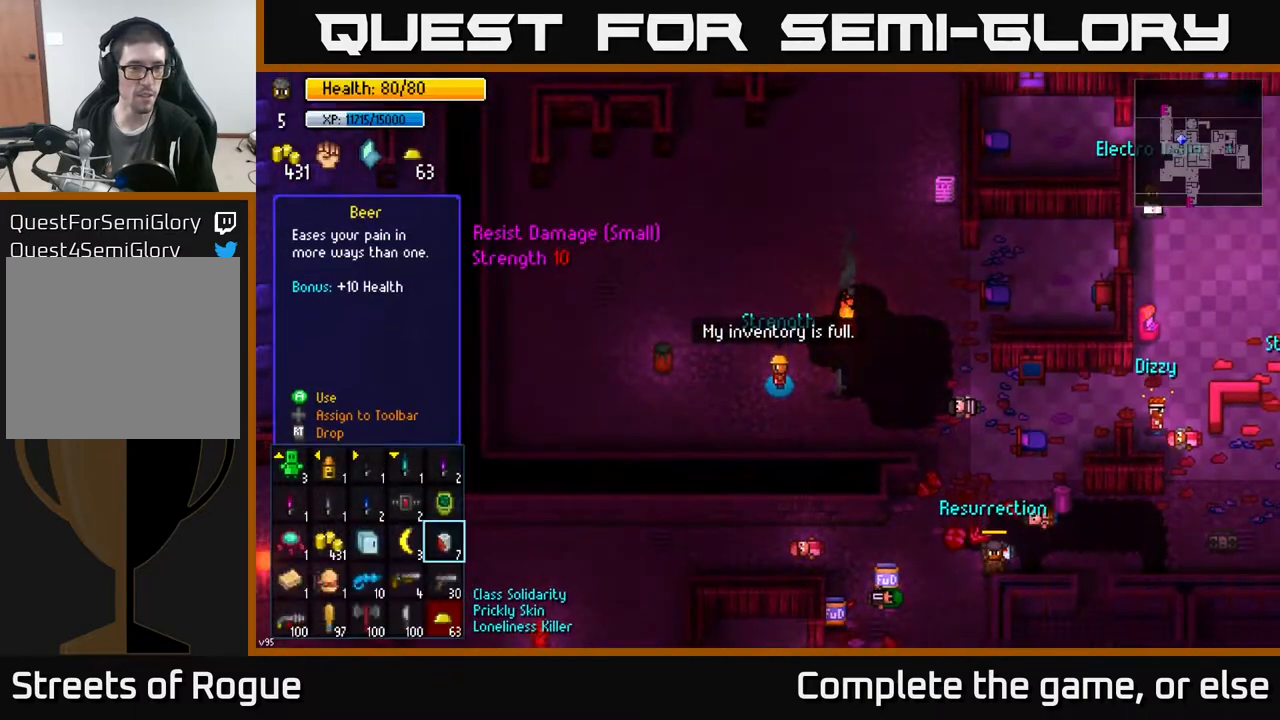
{"buttons": [], "left_stick": "up", "right_stick": "center", "events": [[367, "left_stick", "up"]]}
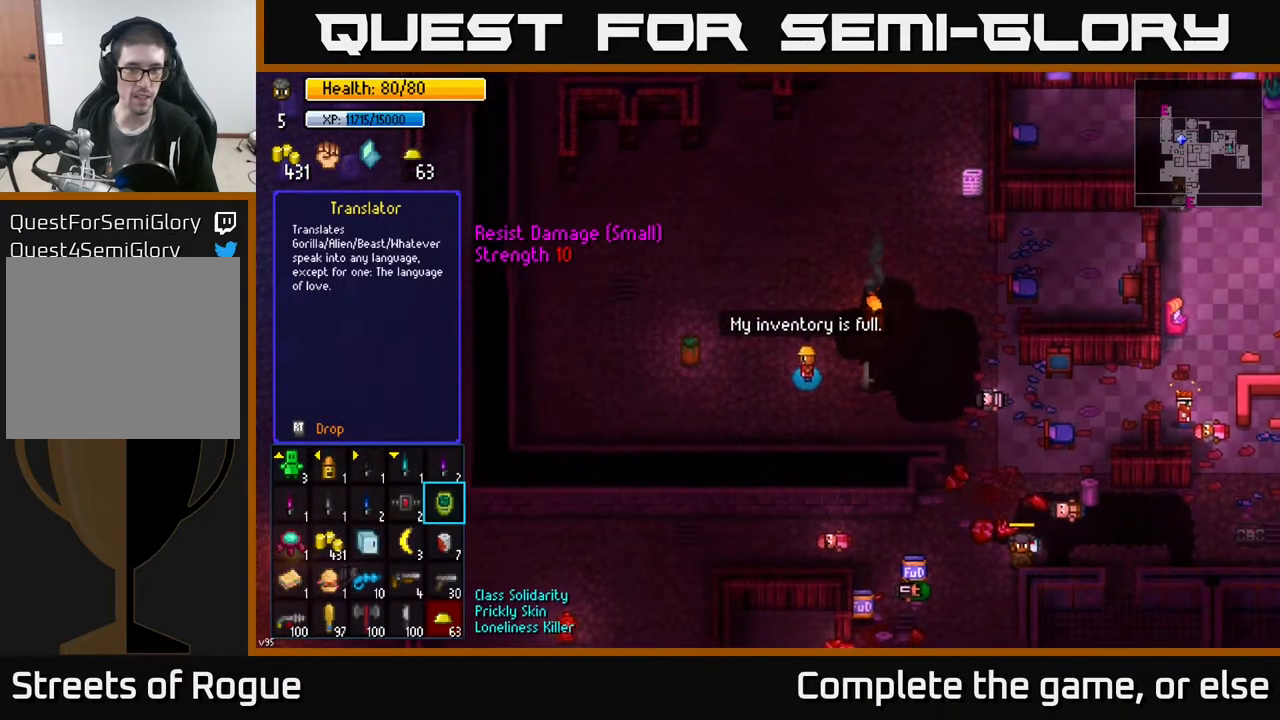
{"buttons": [], "left_stick": "center", "right_stick": "center", "events": [[33, "left_stick", "center"], [300, "left_stick", "up"], [433, "left_stick", "center"]]}
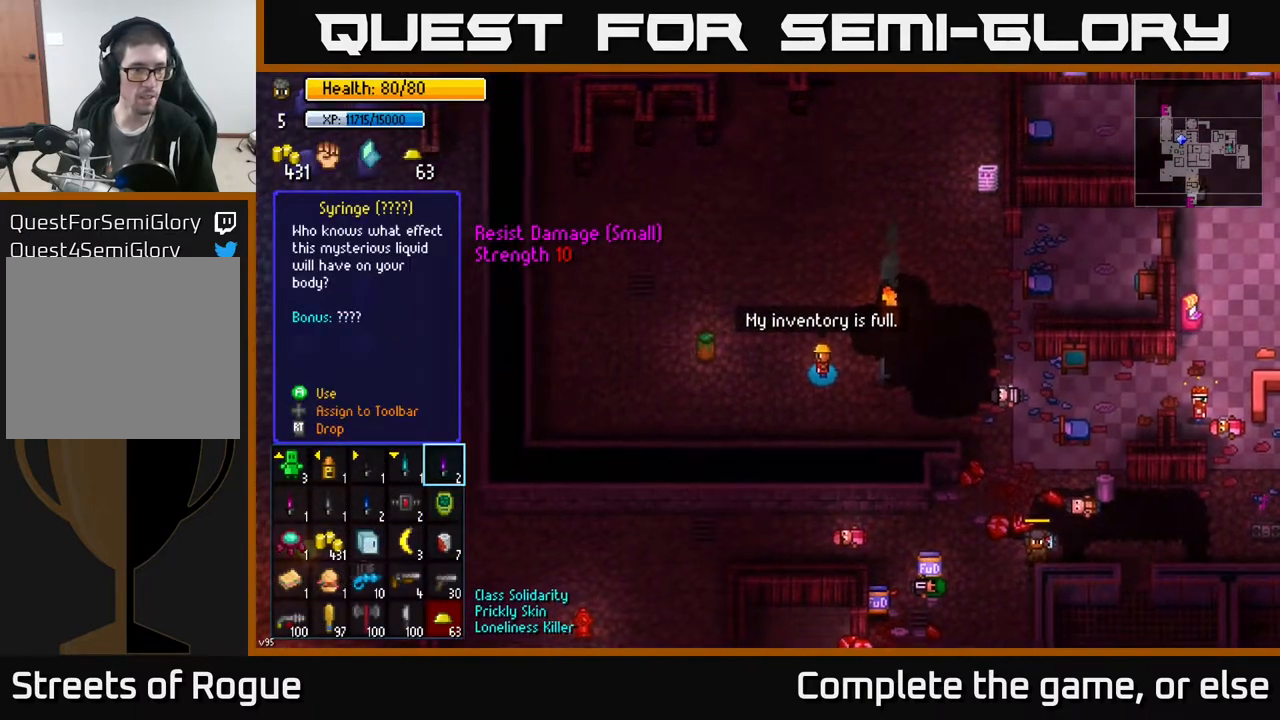
{"buttons": [], "left_stick": "left", "right_stick": "center", "events": [[83, "left_stick", "down"], [300, "left_stick", "center"], [433, "left_stick", "left"]]}
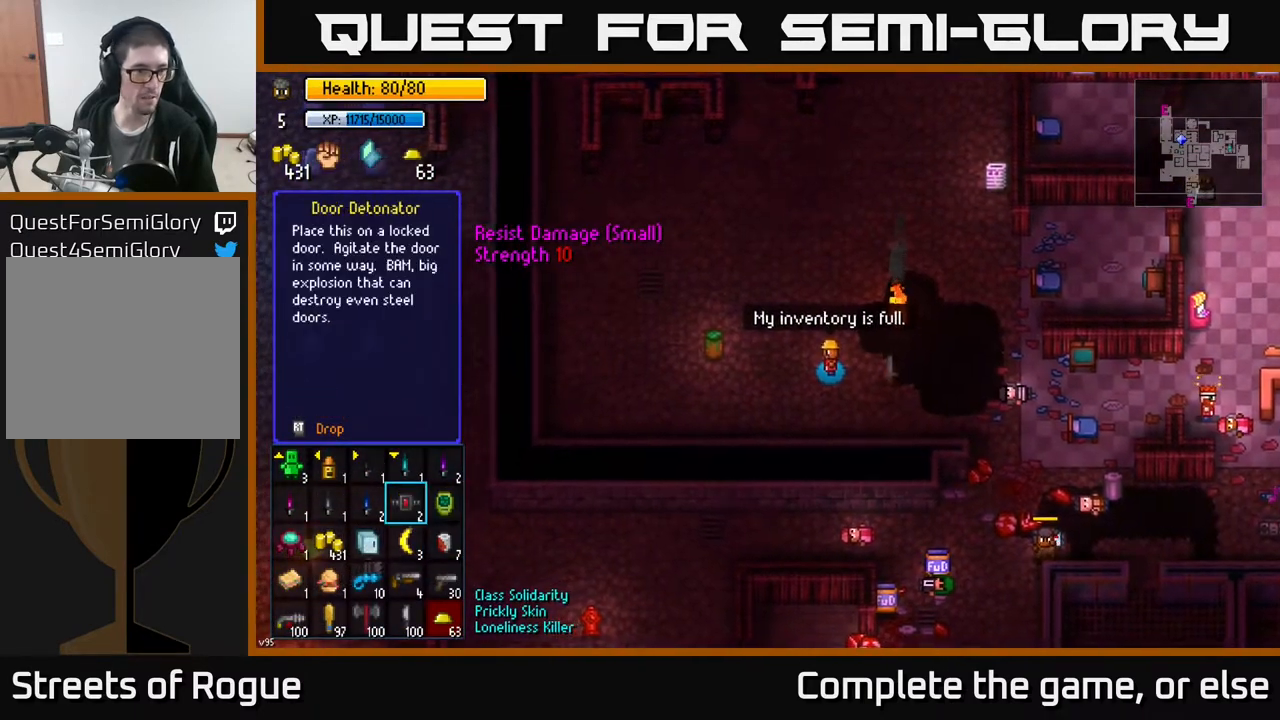
{"buttons": [], "left_stick": "center", "right_stick": "center", "events": [[100, "left_stick", "center"], [217, "left_stick", "down-left"], [383, "left_stick", "center"]]}
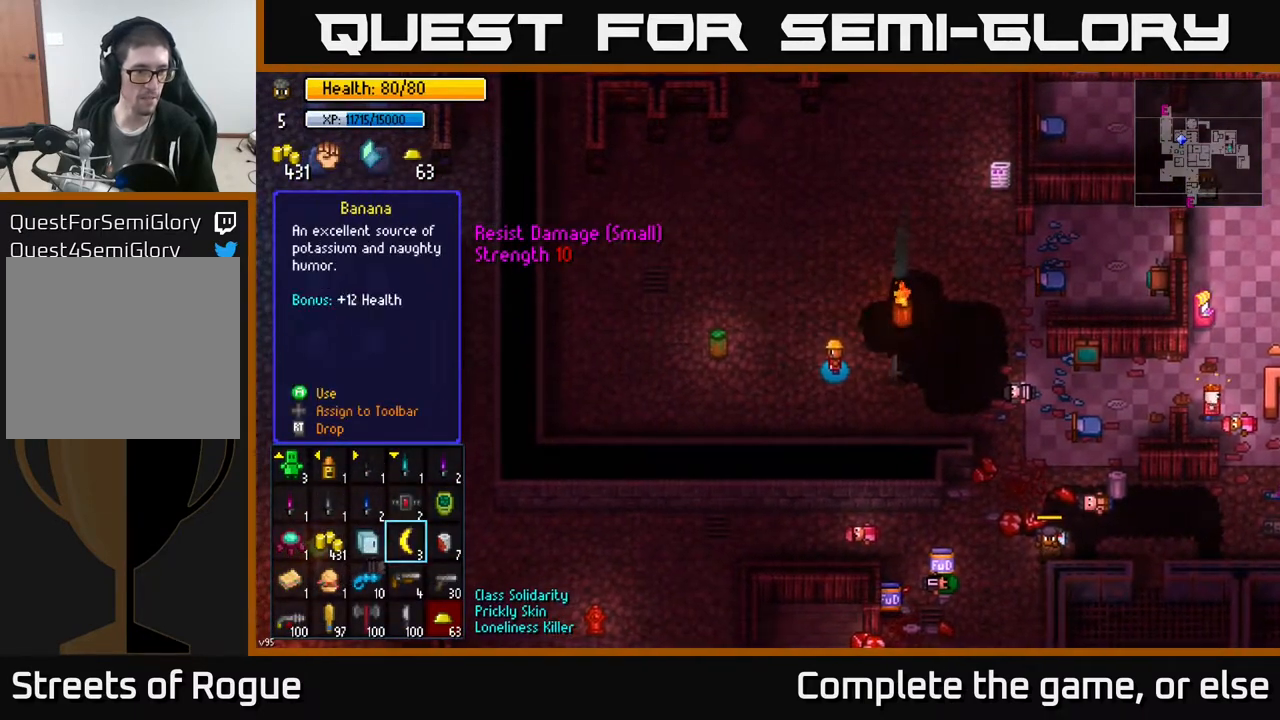
{"buttons": [], "left_stick": "center", "right_stick": "center", "events": [[50, "left_stick", "left"], [200, "left_stick", "center"], [283, "left_stick", "left"], [433, "left_stick", "center"]]}
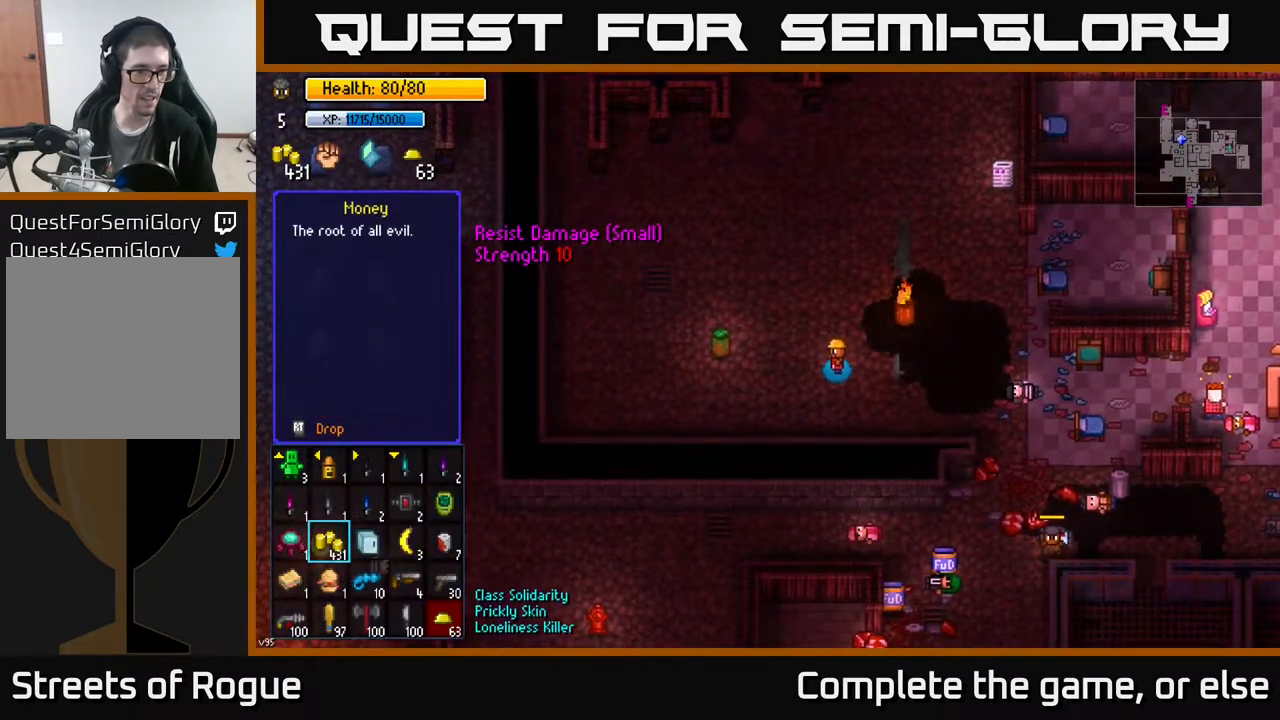
{"buttons": [], "left_stick": "down", "right_stick": "center", "events": [[133, "left_stick", "down"], [333, "left_stick", "center"], [417, "left_stick", "down"]]}
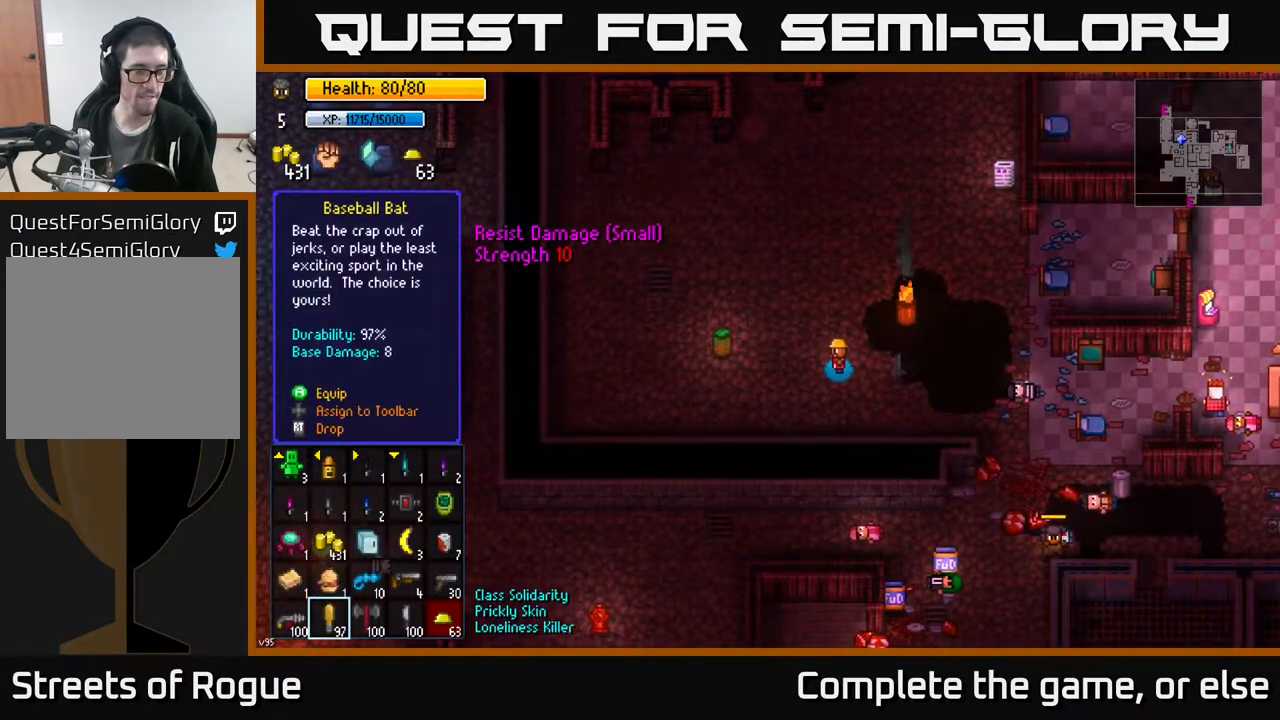
{"buttons": [], "left_stick": "right", "right_stick": "center", "events": [[67, "left_stick", "center"], [250, "left_stick", "right"], [433, "left_stick", "center"], [500, "left_stick", "right"]]}
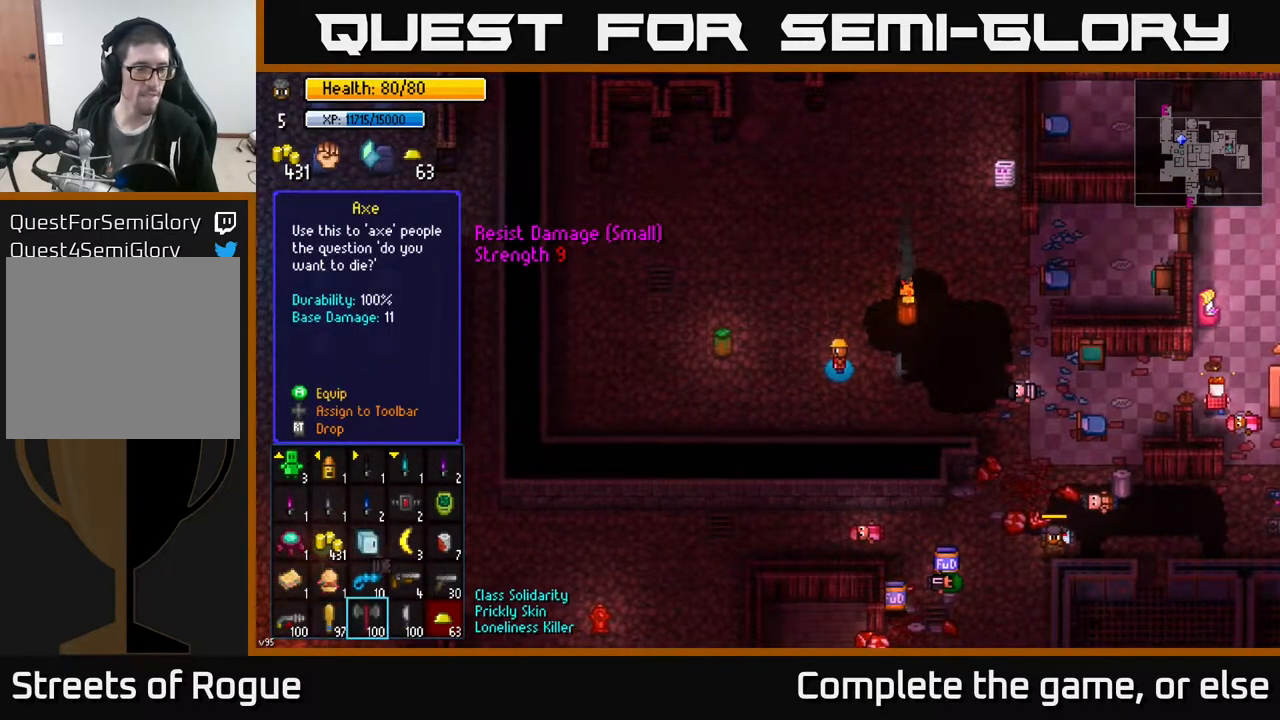
{"buttons": [], "left_stick": "center", "right_stick": "center", "events": [[417, "left_stick", "center"]]}